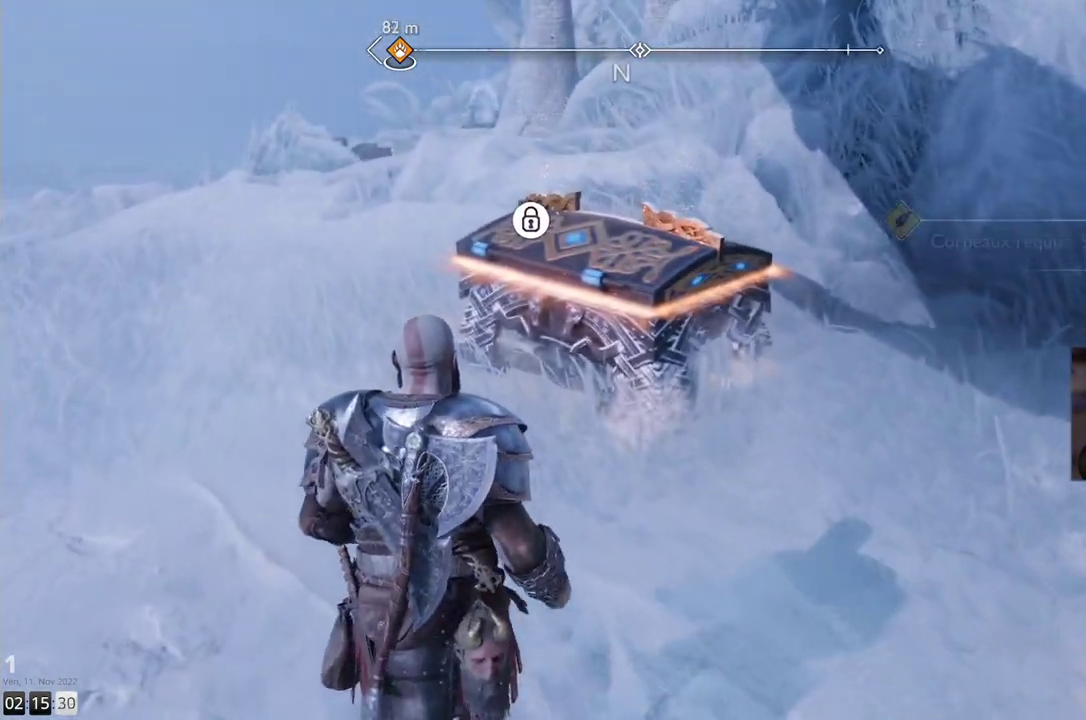
Gameplay with a controller (PlayStation layout); each line is a JSON object with the inputs held at the frame after it. "events" lists button and stick changes between this image and that frame as [ms after this image, input, new state], when the widget could be followed in between. Not read: R1.
{"buttons": [], "left_stick": "center", "right_stick": "center", "events": [[450, "left_stick", "center"]]}
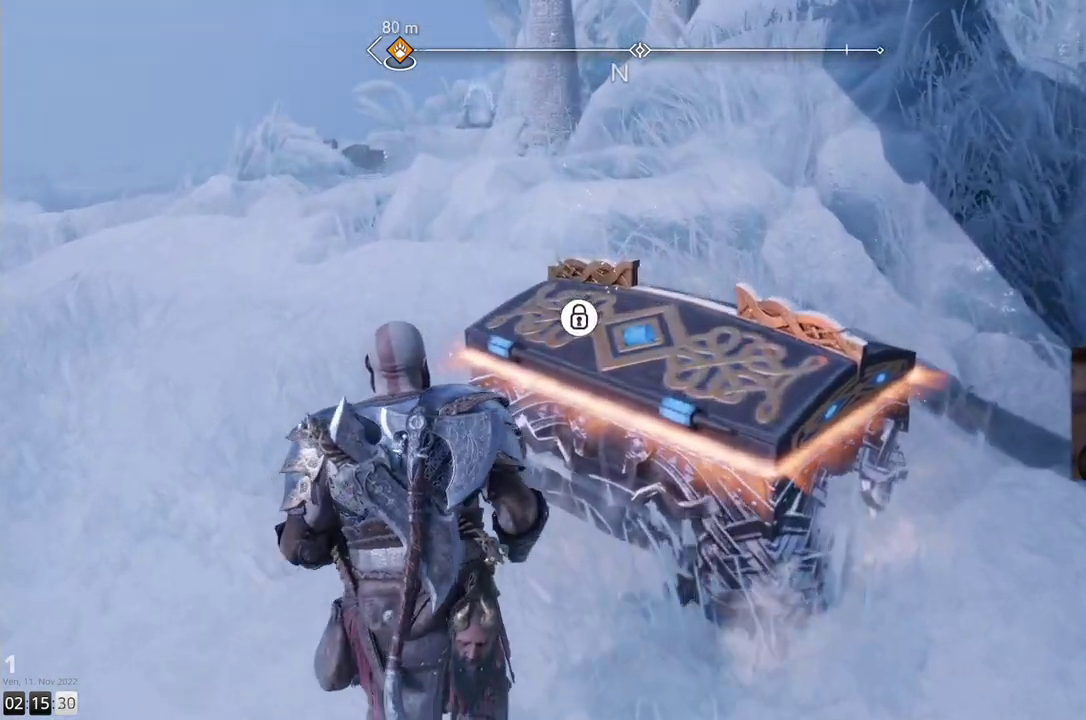
{"buttons": [], "left_stick": "left", "right_stick": "left", "events": [[250, "right_stick", "left"], [467, "left_stick", "left"]]}
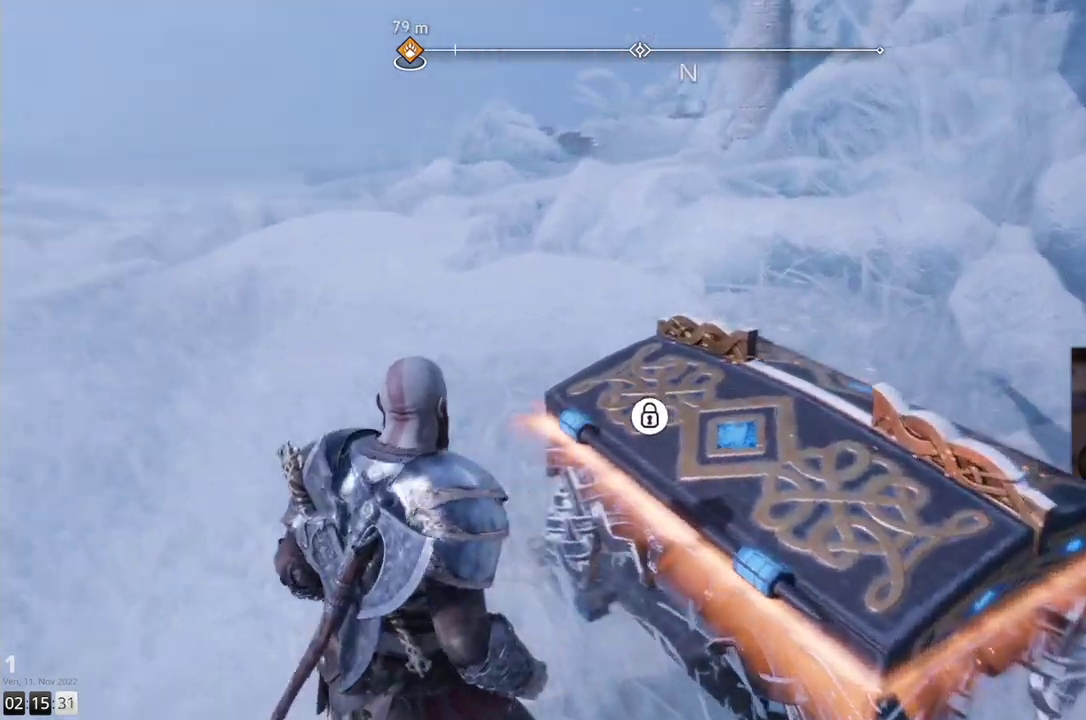
{"buttons": [], "left_stick": "up-right", "right_stick": "up-left", "events": [[50, "left_stick", "center"], [400, "left_stick", "up-right"], [417, "right_stick", "up-left"]]}
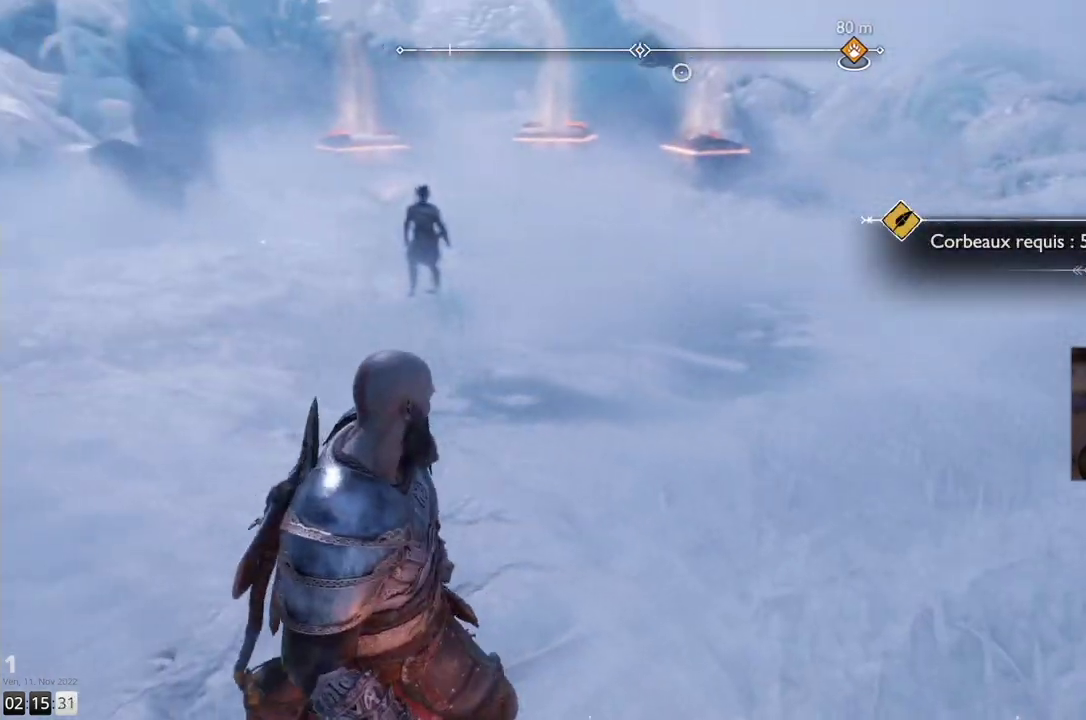
{"buttons": [], "left_stick": "up-right", "right_stick": "up-left", "events": []}
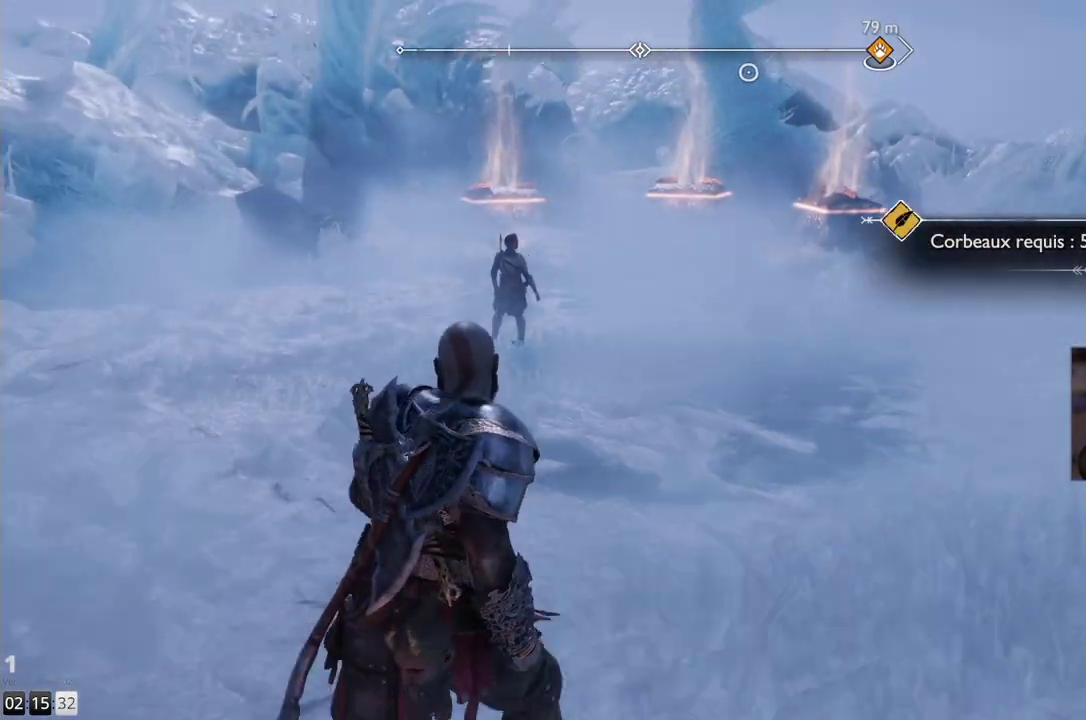
{"buttons": [], "left_stick": "up", "right_stick": "center", "events": [[233, "right_stick", "center"], [400, "left_stick", "up"]]}
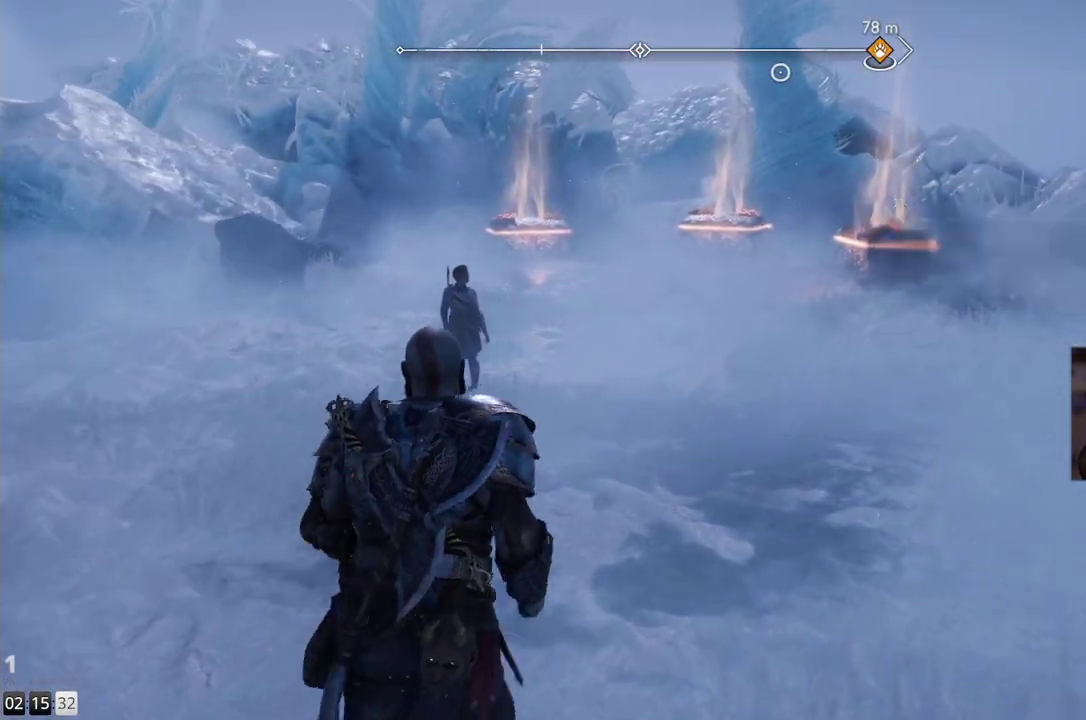
{"buttons": [], "left_stick": "up-right", "right_stick": "left", "events": [[33, "L3", "down"], [167, "L3", "up"], [383, "right_stick", "left"], [433, "left_stick", "up-right"]]}
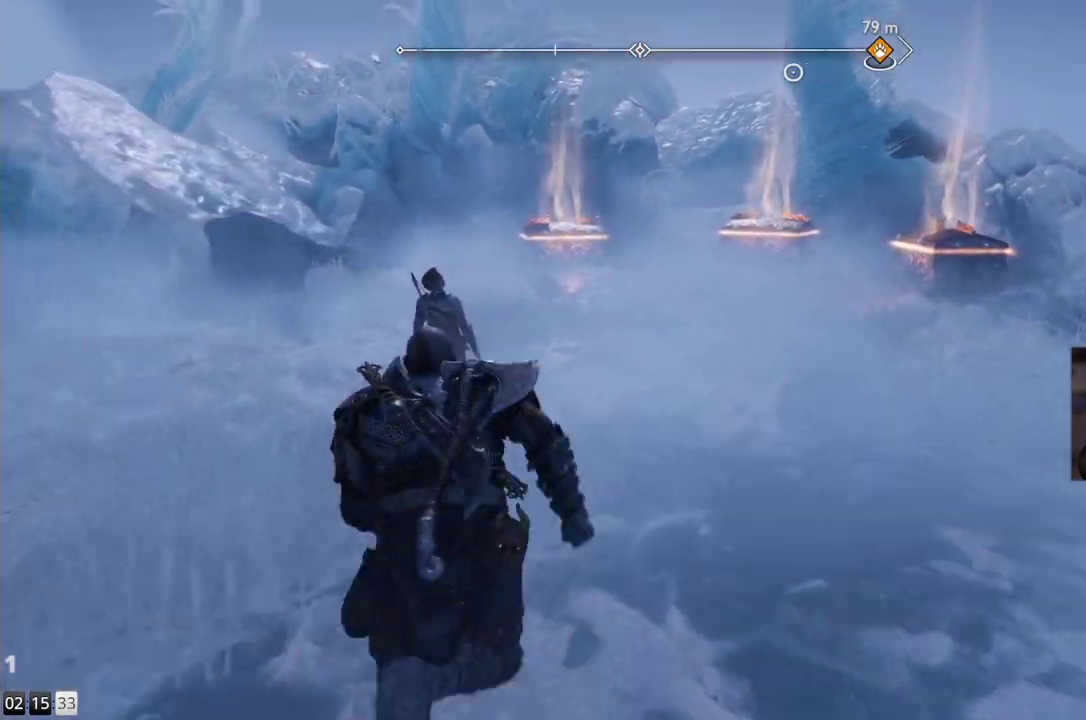
{"buttons": [], "left_stick": "up-right", "right_stick": "center", "events": [[450, "right_stick", "center"]]}
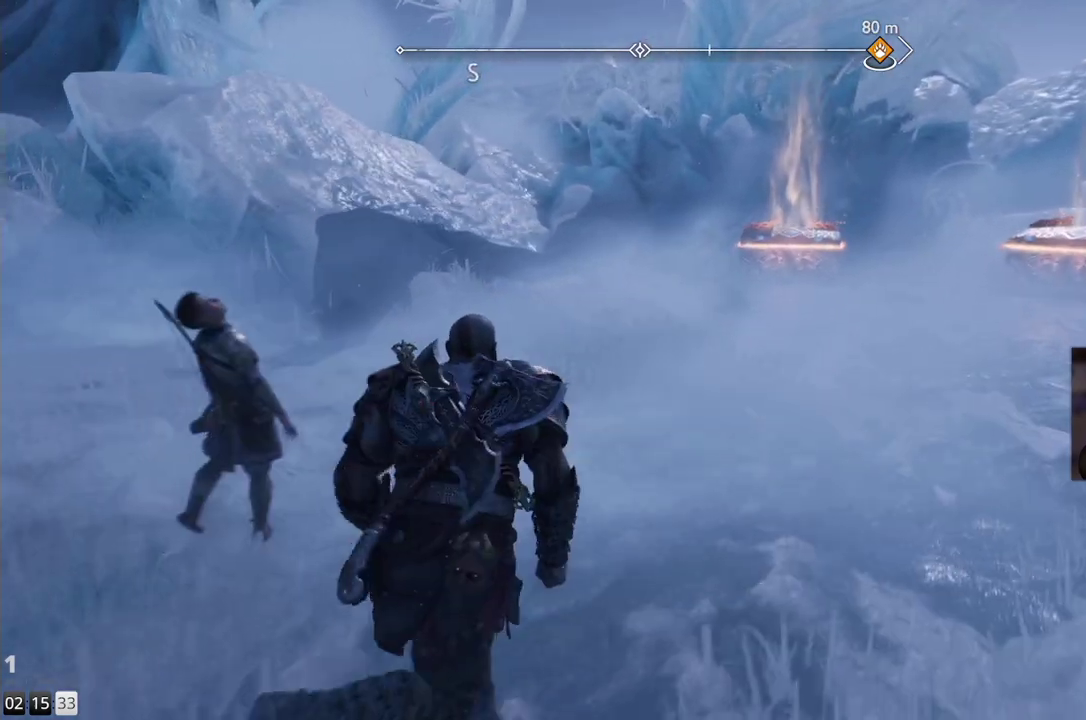
{"buttons": [], "left_stick": "up-right", "right_stick": "center", "events": []}
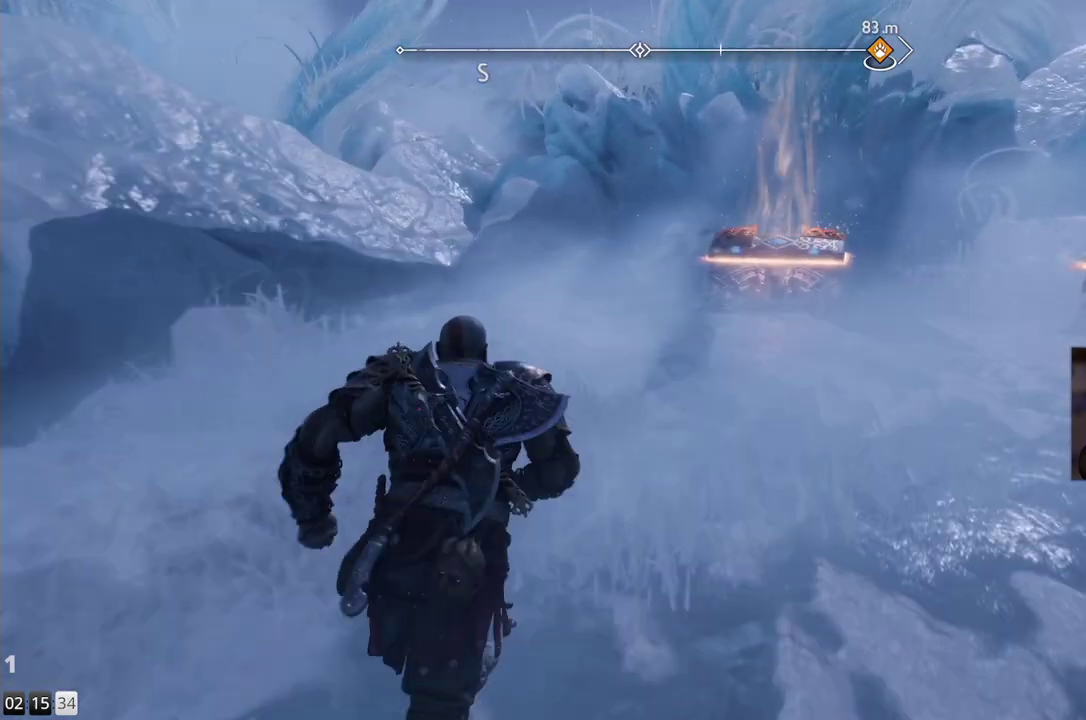
{"buttons": [], "left_stick": "up", "right_stick": "center", "events": [[467, "left_stick", "up"]]}
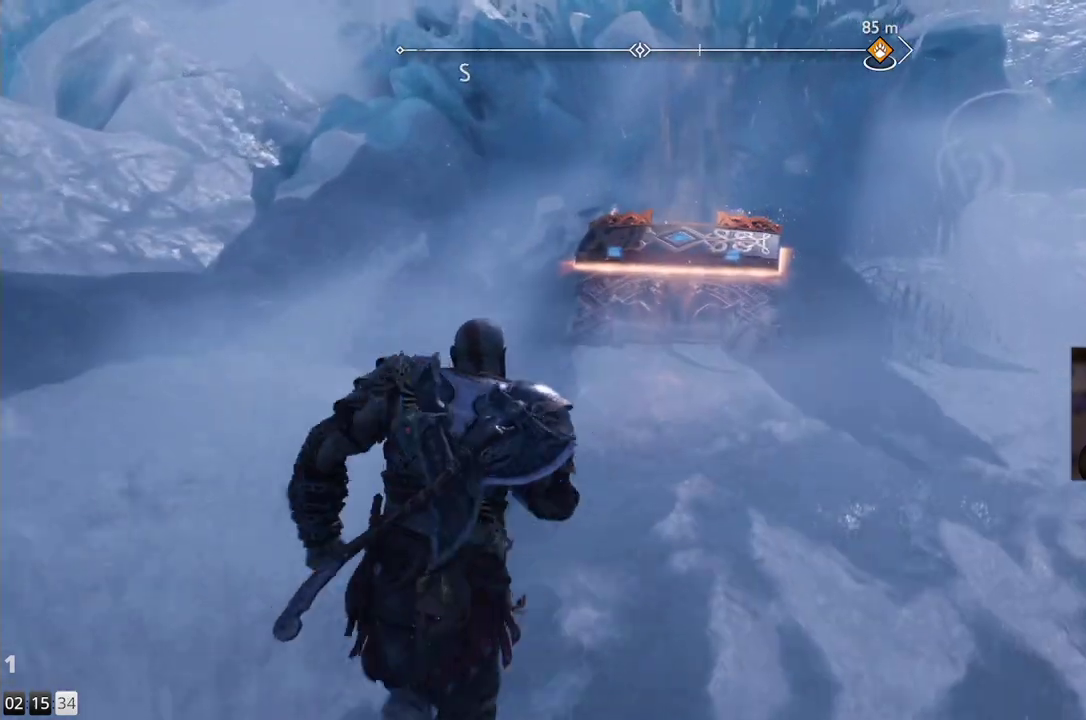
{"buttons": [], "left_stick": "center", "right_stick": "center", "events": [[200, "left_stick", "center"]]}
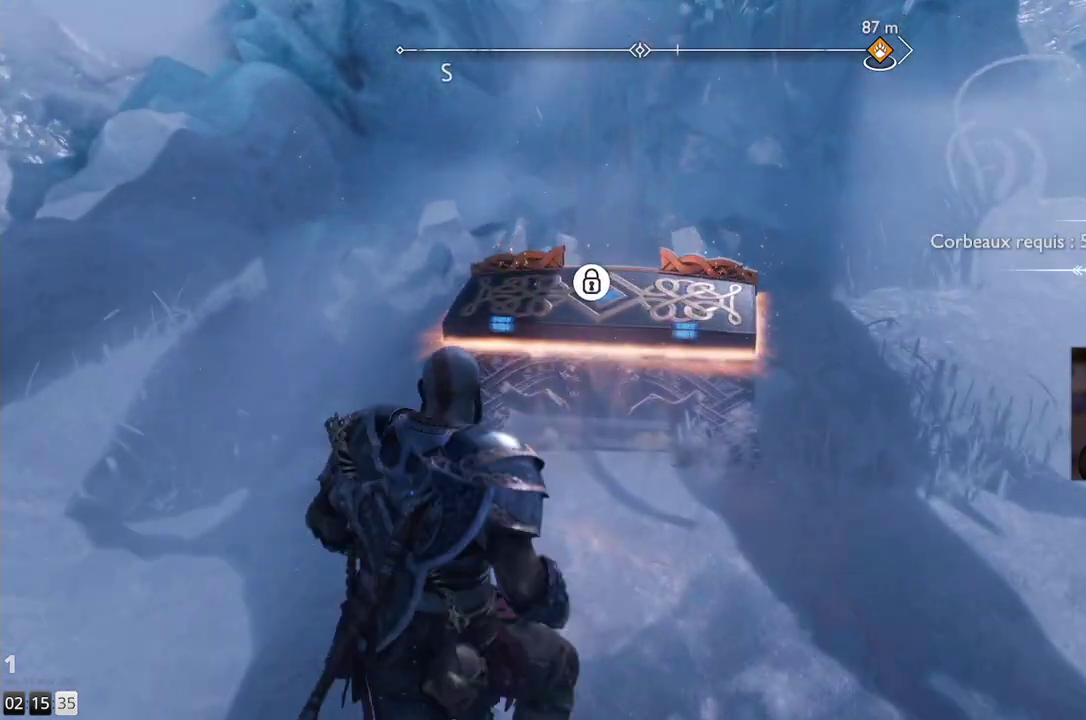
{"buttons": [], "left_stick": "right", "right_stick": "right", "events": [[183, "right_stick", "right"], [200, "left_stick", "down-right"], [433, "left_stick", "right"]]}
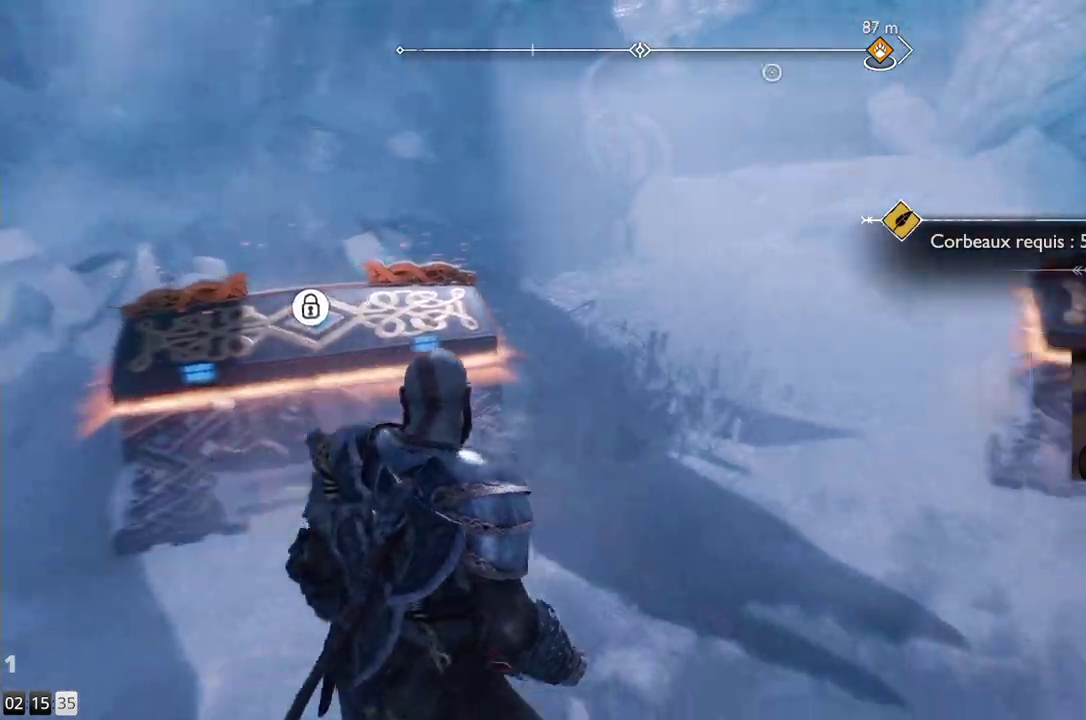
{"buttons": [], "left_stick": "up-right", "right_stick": "center", "events": [[83, "left_stick", "up-right"], [133, "right_stick", "center"], [317, "left_stick", "up"], [483, "left_stick", "up-right"]]}
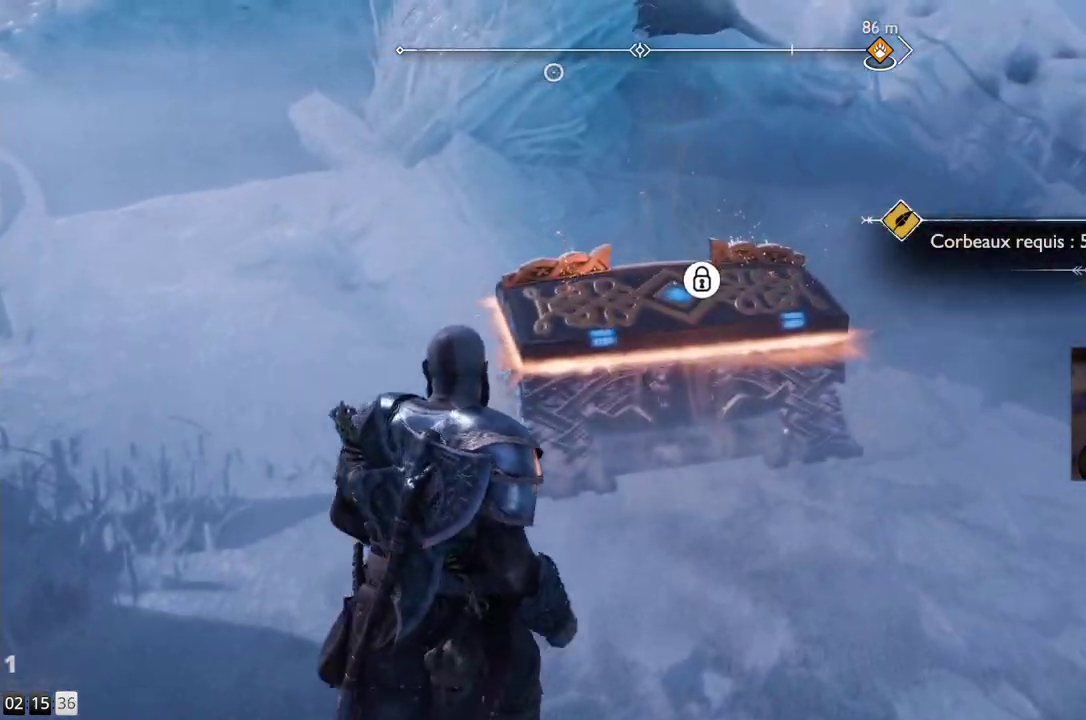
{"buttons": [], "left_stick": "up-right", "right_stick": "right", "events": [[83, "left_stick", "down-right"], [83, "right_stick", "right"], [267, "left_stick", "right"], [367, "left_stick", "up-right"]]}
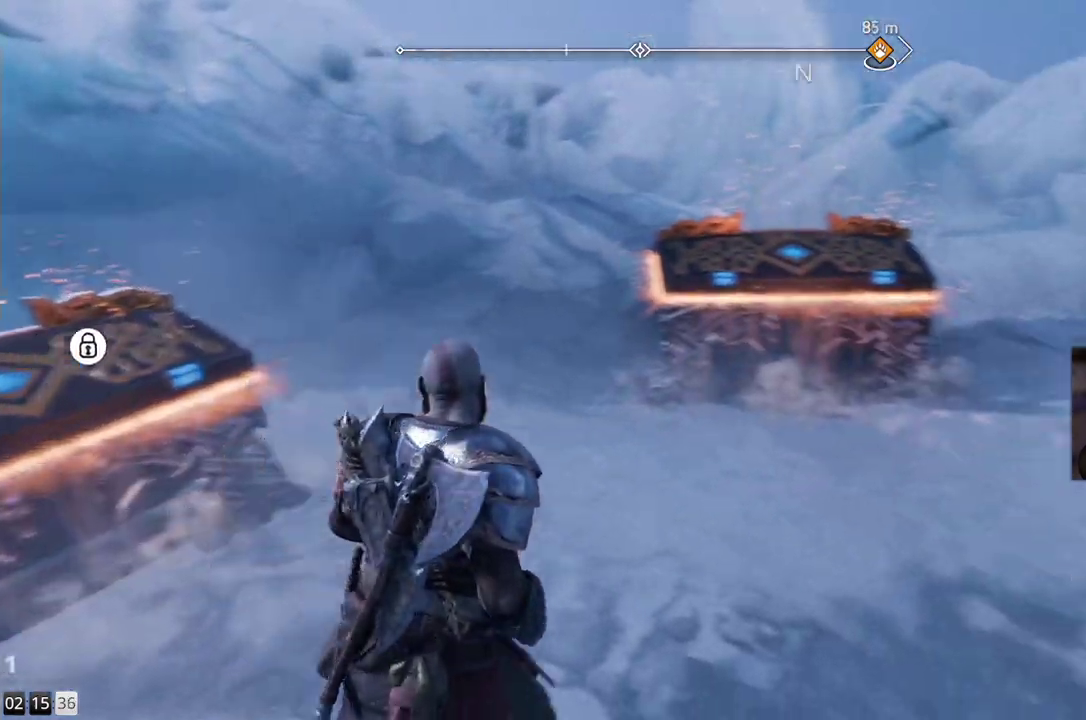
{"buttons": [], "left_stick": "center", "right_stick": "center", "events": [[17, "right_stick", "center"], [450, "left_stick", "center"]]}
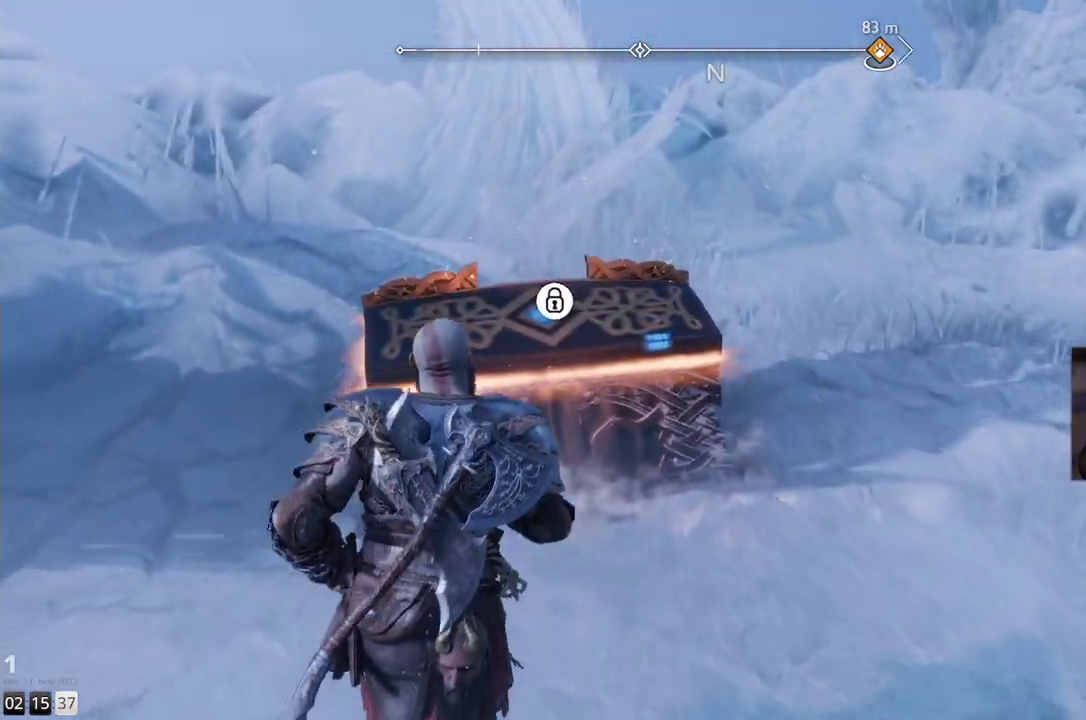
{"buttons": [], "left_stick": "center", "right_stick": "left", "events": [[17, "right_stick", "left"], [100, "left_stick", "down-right"], [500, "left_stick", "center"]]}
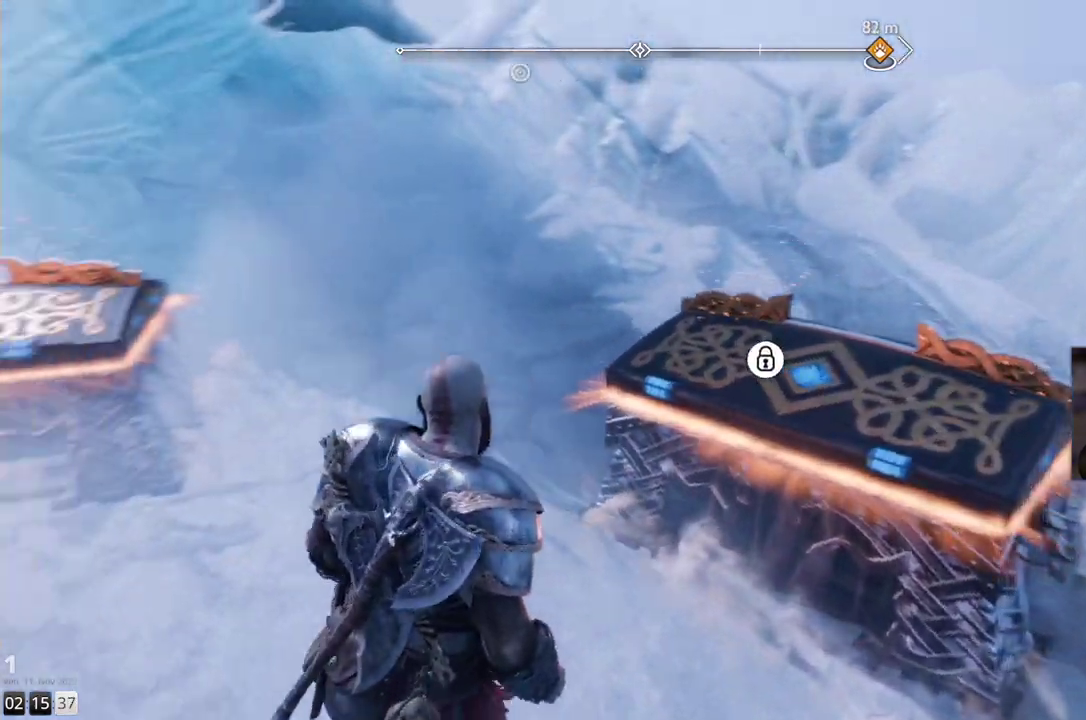
{"buttons": [], "left_stick": "up", "right_stick": "center", "events": [[183, "right_stick", "up-left"], [383, "right_stick", "center"], [400, "left_stick", "up"]]}
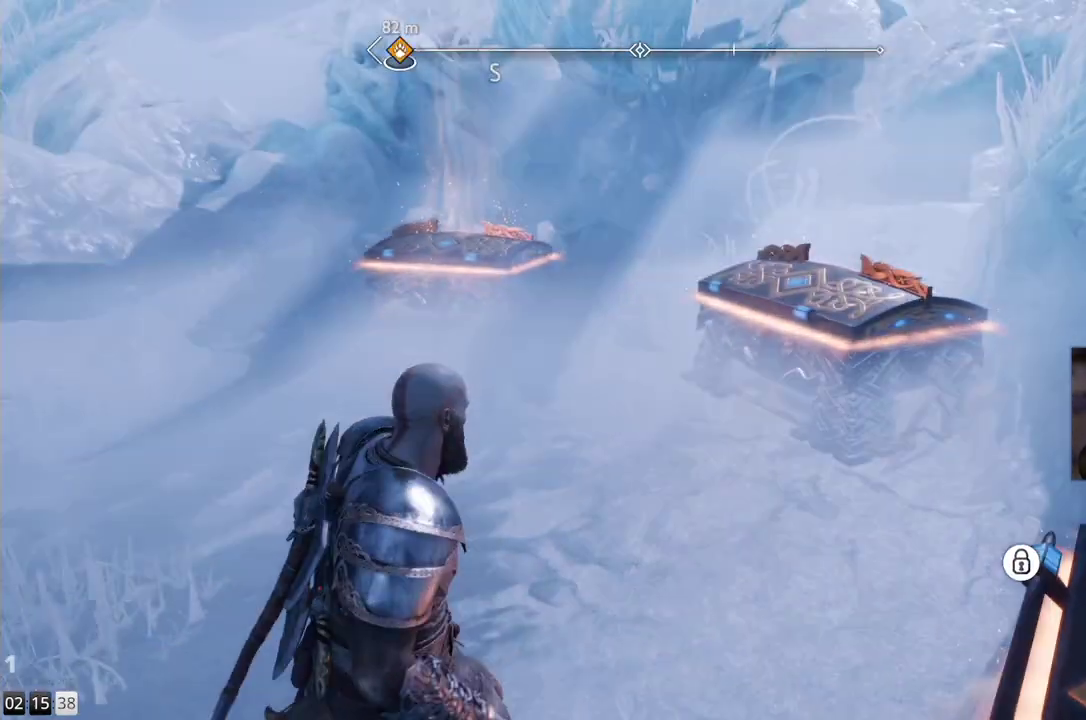
{"buttons": [], "left_stick": "up", "right_stick": "left", "events": [[200, "right_stick", "left"], [350, "left_stick", "center"], [467, "left_stick", "up"]]}
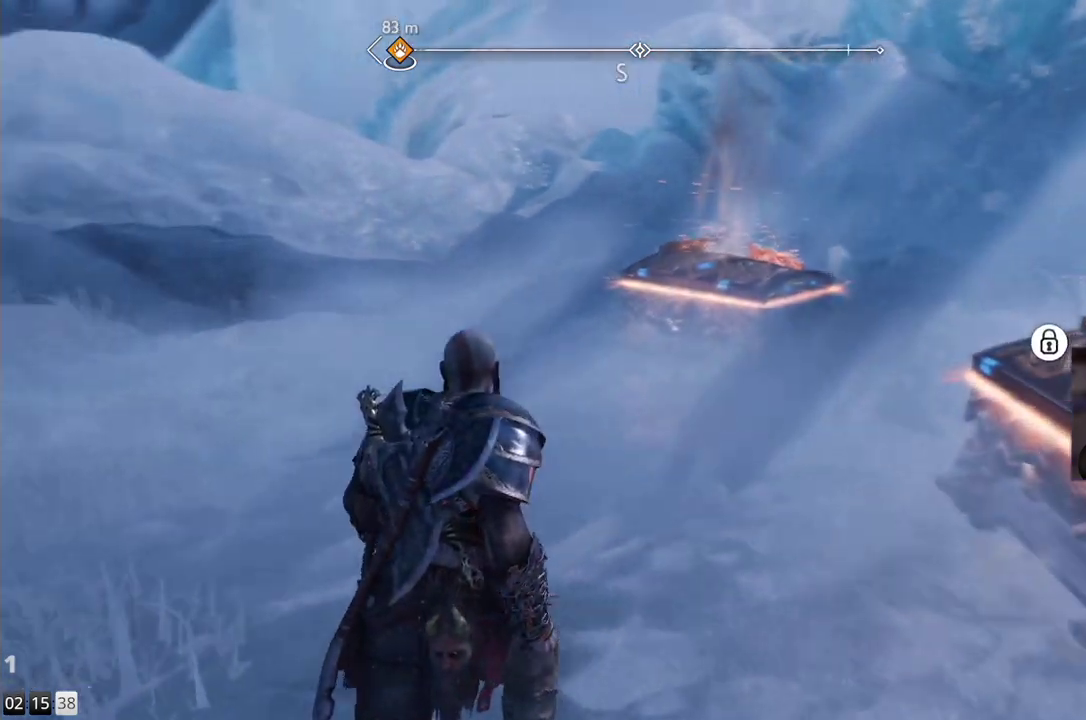
{"buttons": [], "left_stick": "up", "right_stick": "right", "events": [[67, "right_stick", "center"], [367, "right_stick", "right"]]}
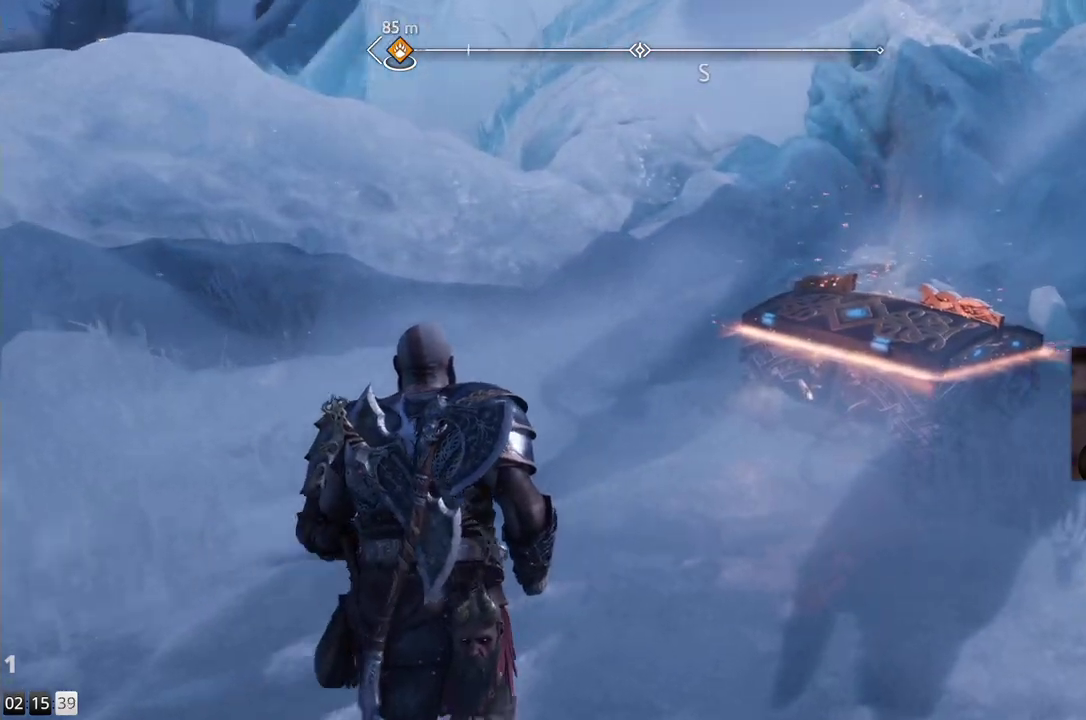
{"buttons": [], "left_stick": "up", "right_stick": "center", "events": [[167, "right_stick", "center"]]}
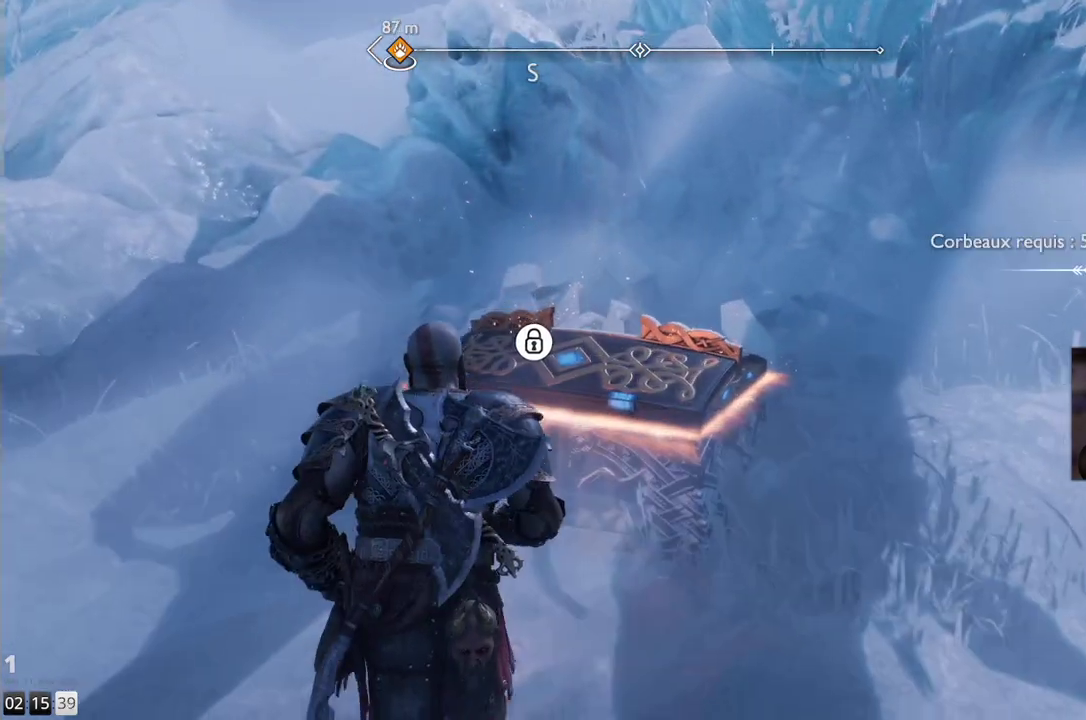
{"buttons": [], "left_stick": "center", "right_stick": "center", "events": [[217, "left_stick", "center"]]}
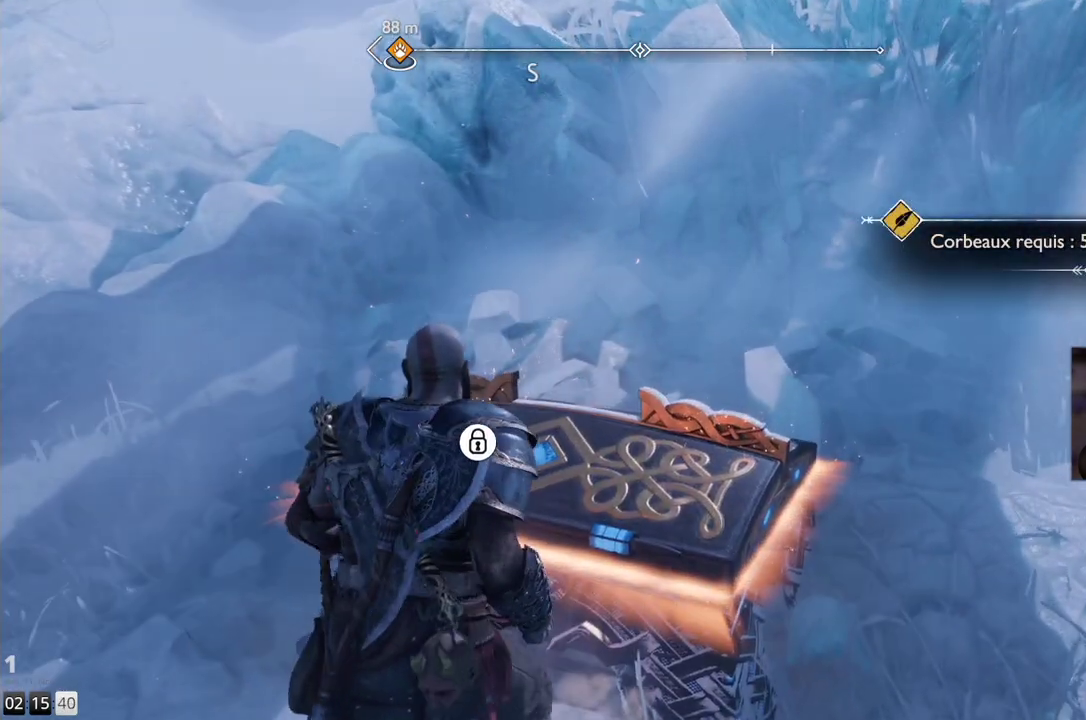
{"buttons": [], "left_stick": "right", "right_stick": "right", "events": [[67, "right_stick", "right"], [83, "left_stick", "down"], [250, "left_stick", "down-right"], [483, "left_stick", "right"]]}
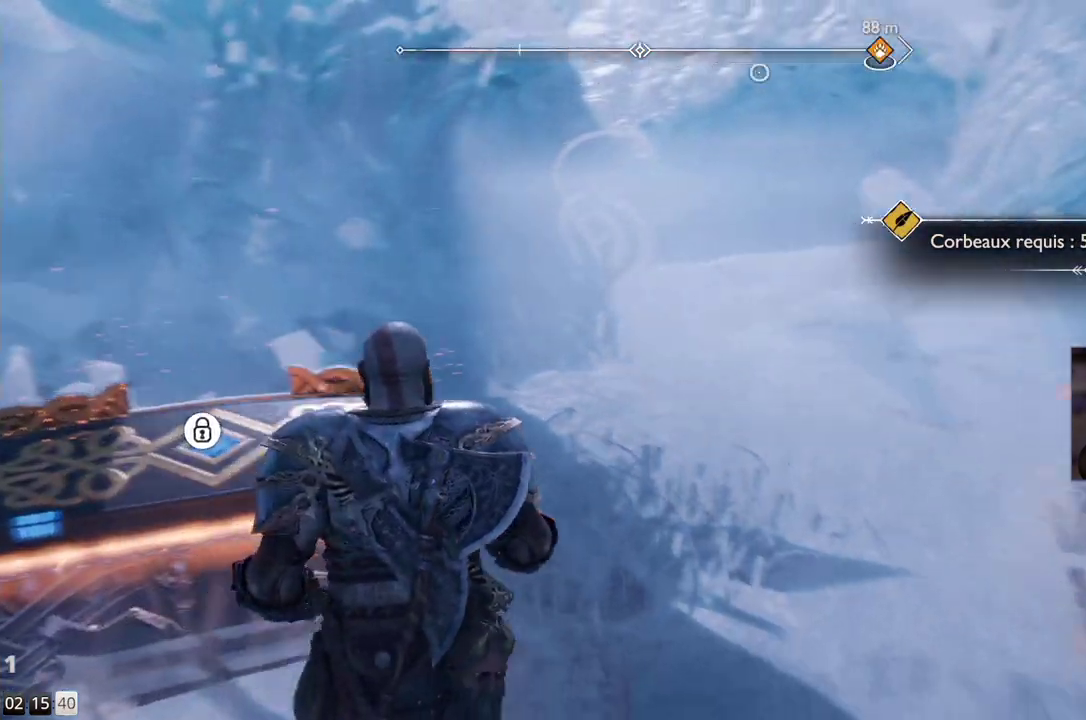
{"buttons": [], "left_stick": "up-right", "right_stick": "center", "events": [[100, "left_stick", "up-right"], [150, "right_stick", "center"]]}
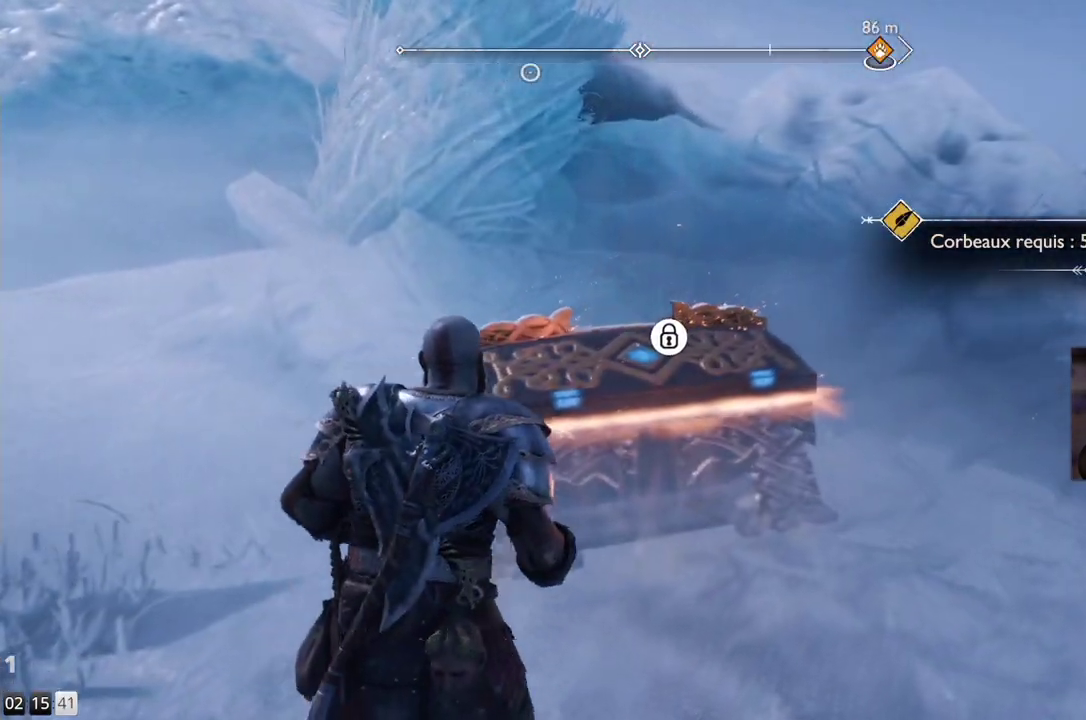
{"buttons": [], "left_stick": "center", "right_stick": "center", "events": [[350, "left_stick", "center"]]}
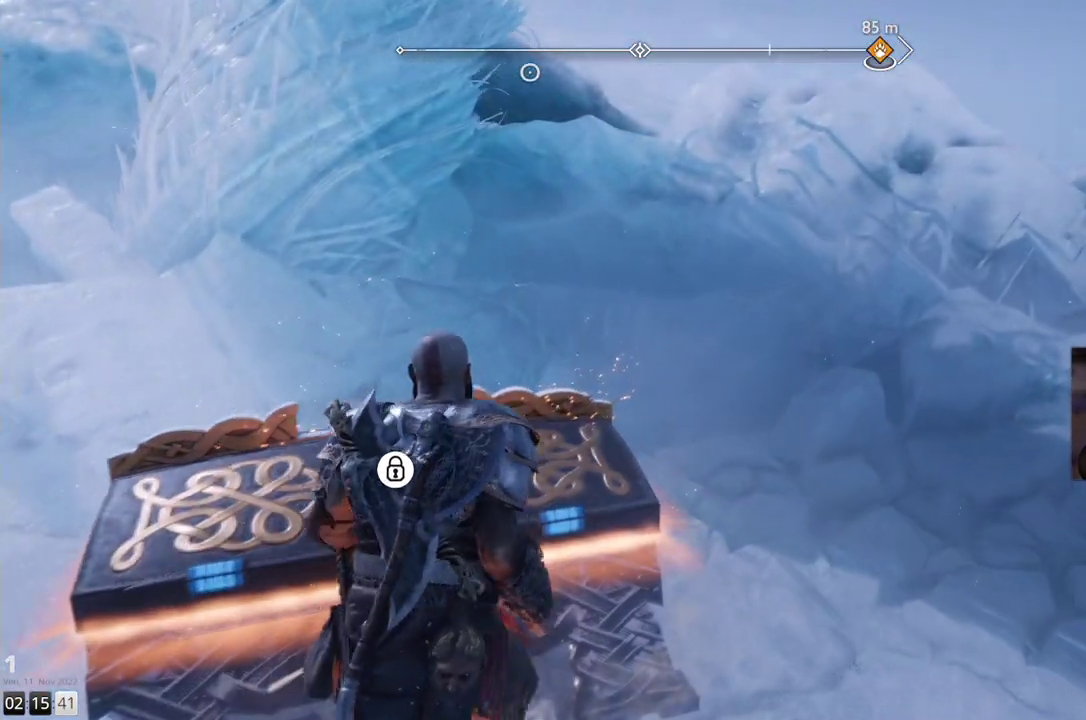
{"buttons": [], "left_stick": "down", "right_stick": "center", "events": [[250, "left_stick", "down-left"], [250, "right_stick", "left"], [417, "left_stick", "down"], [483, "right_stick", "center"]]}
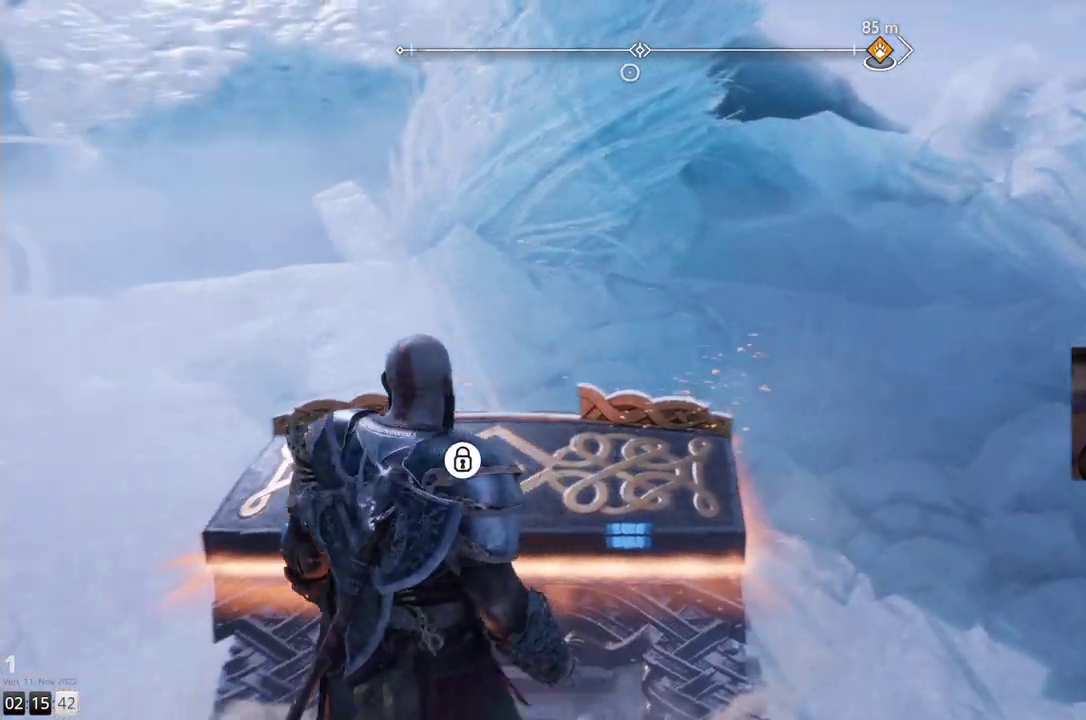
{"buttons": [], "left_stick": "down-right", "right_stick": "center", "events": [[250, "left_stick", "down-right"]]}
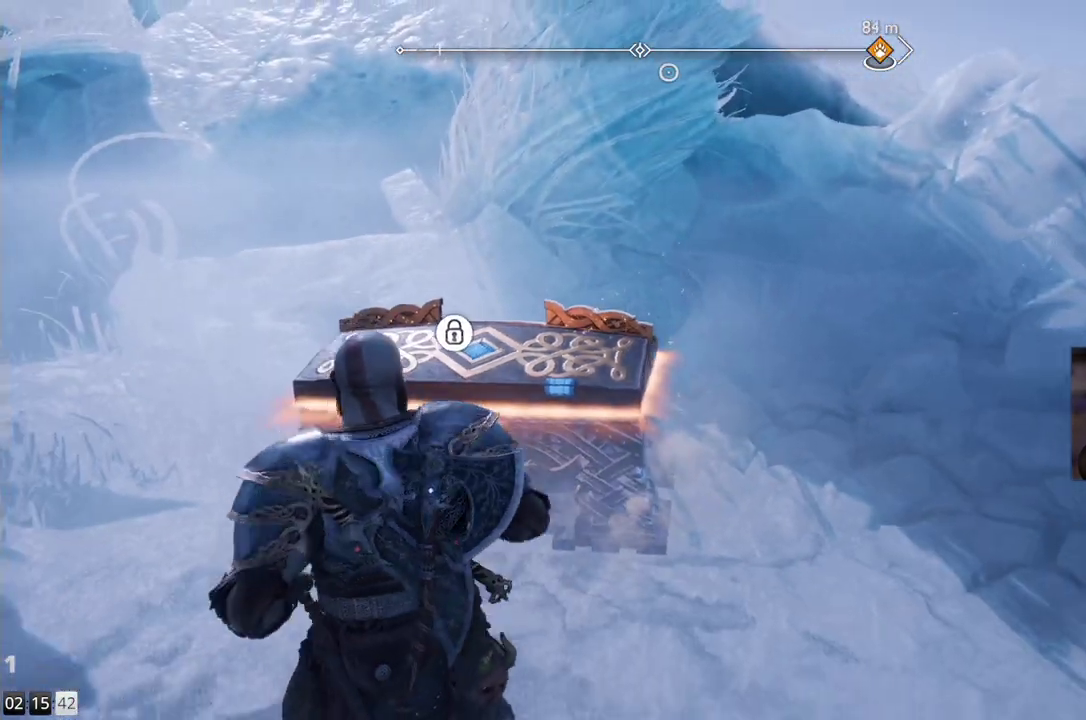
{"buttons": [], "left_stick": "down-right", "right_stick": "right", "events": [[117, "L1", "down"], [150, "left_stick", "down"], [183, "L1", "up"], [467, "left_stick", "down-right"], [500, "right_stick", "right"]]}
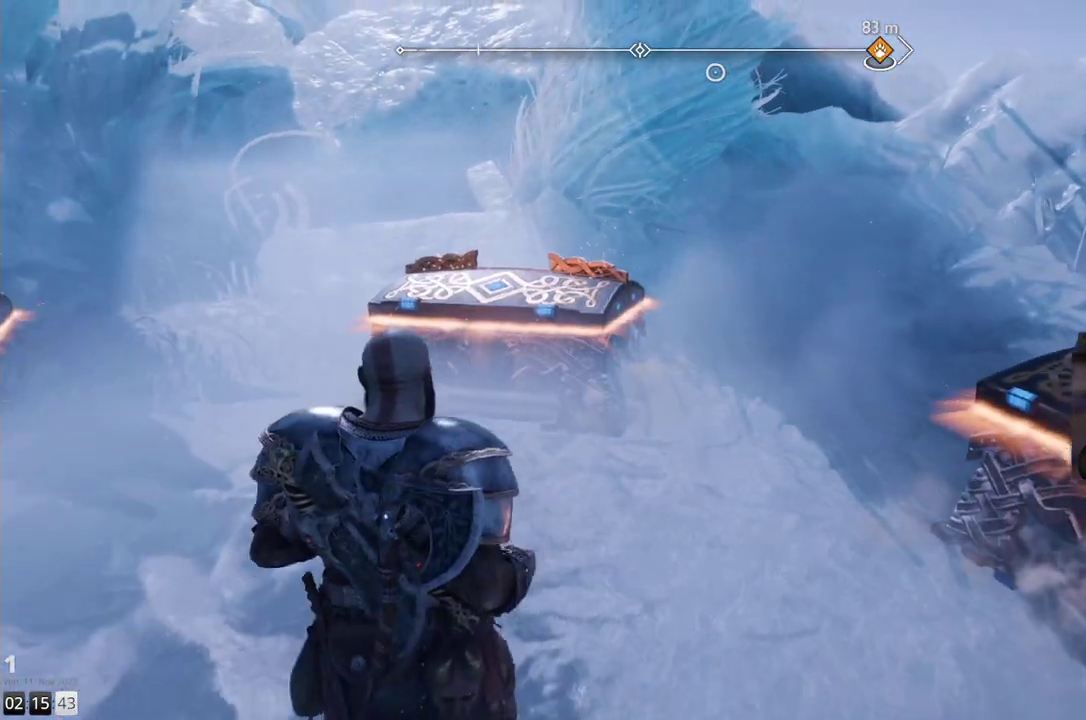
{"buttons": [], "left_stick": "up-right", "right_stick": "center", "events": [[133, "left_stick", "up-right"], [250, "right_stick", "center"]]}
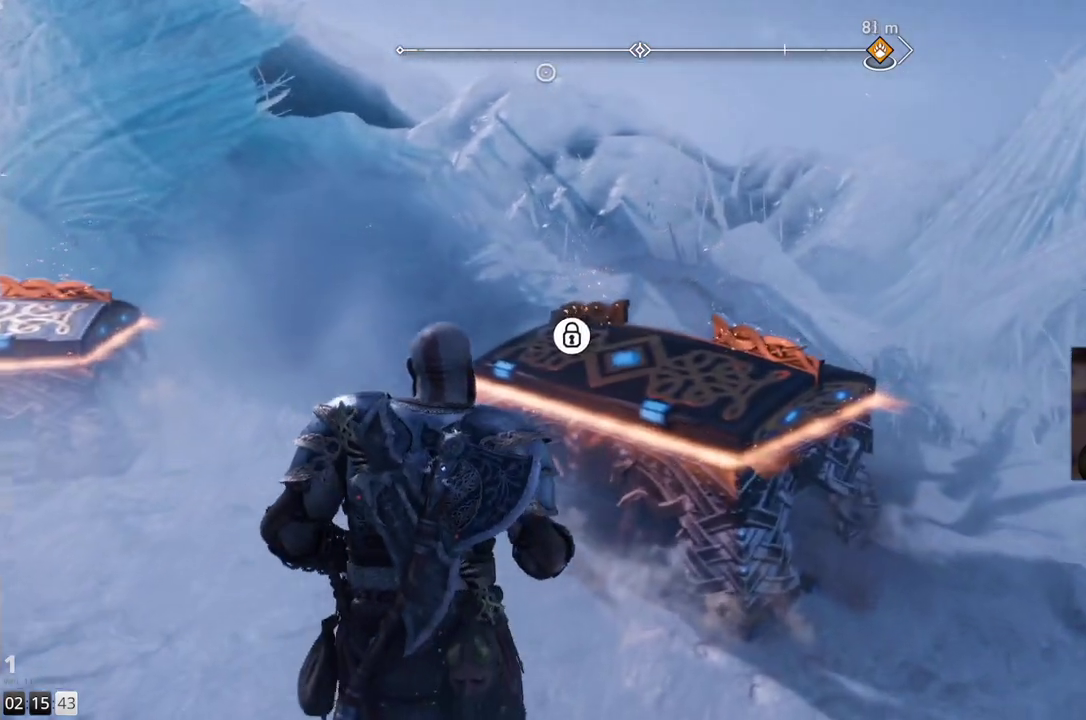
{"buttons": [], "left_stick": "center", "right_stick": "center", "events": [[333, "left_stick", "center"]]}
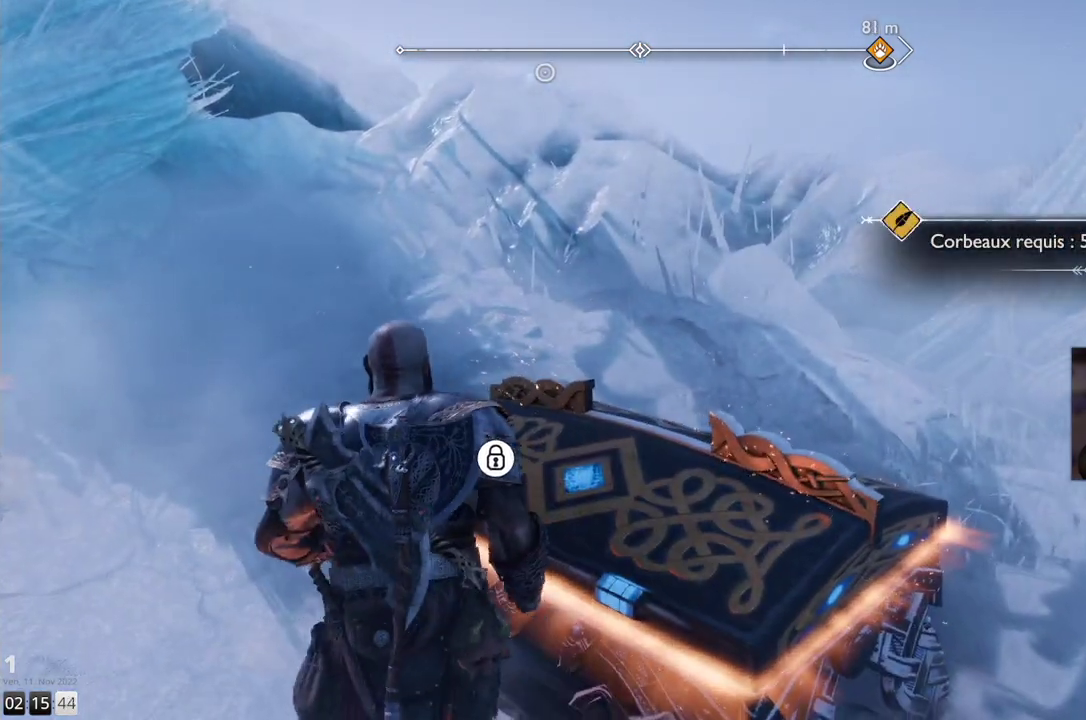
{"buttons": [], "left_stick": "down-right", "right_stick": "left", "events": [[233, "left_stick", "down-right"], [317, "right_stick", "left"]]}